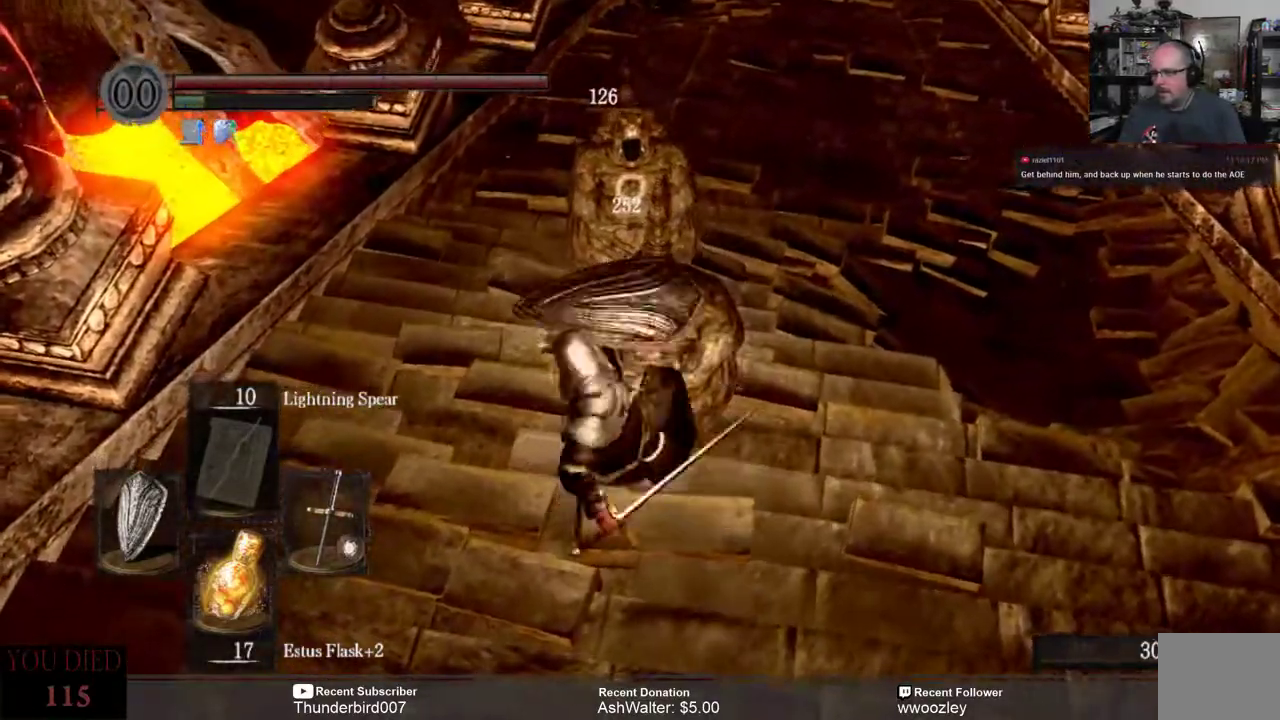
Gameplay with a controller (Xbox layout); each line is a JSON object with the inputs held at the frame after it. "events" lists button and stick changes between this image and that frame as [ms after this image, input, new state], when the widget could be followed in between. Not read: START.
{"buttons": [], "left_stick": "down", "right_stick": "center", "events": [[233, "left_stick", "down"]]}
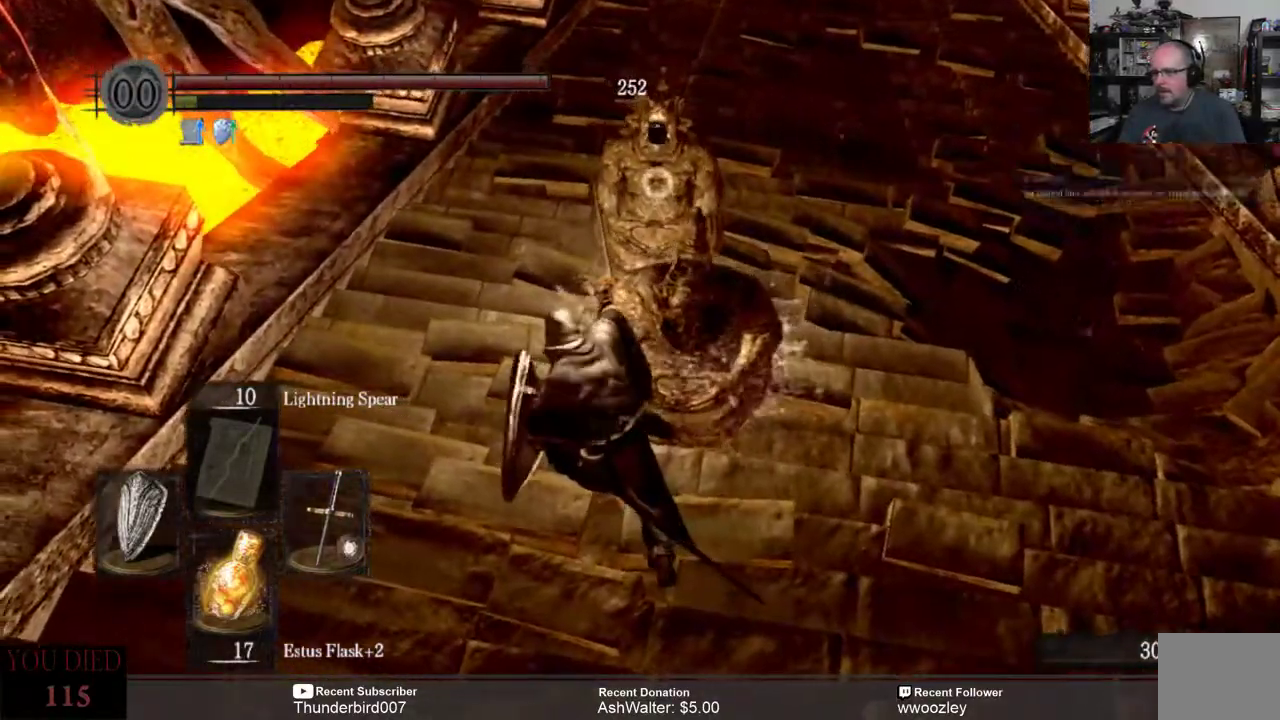
{"buttons": [], "left_stick": "down", "right_stick": "center", "events": [[50, "B", "down"], [150, "B", "up"]]}
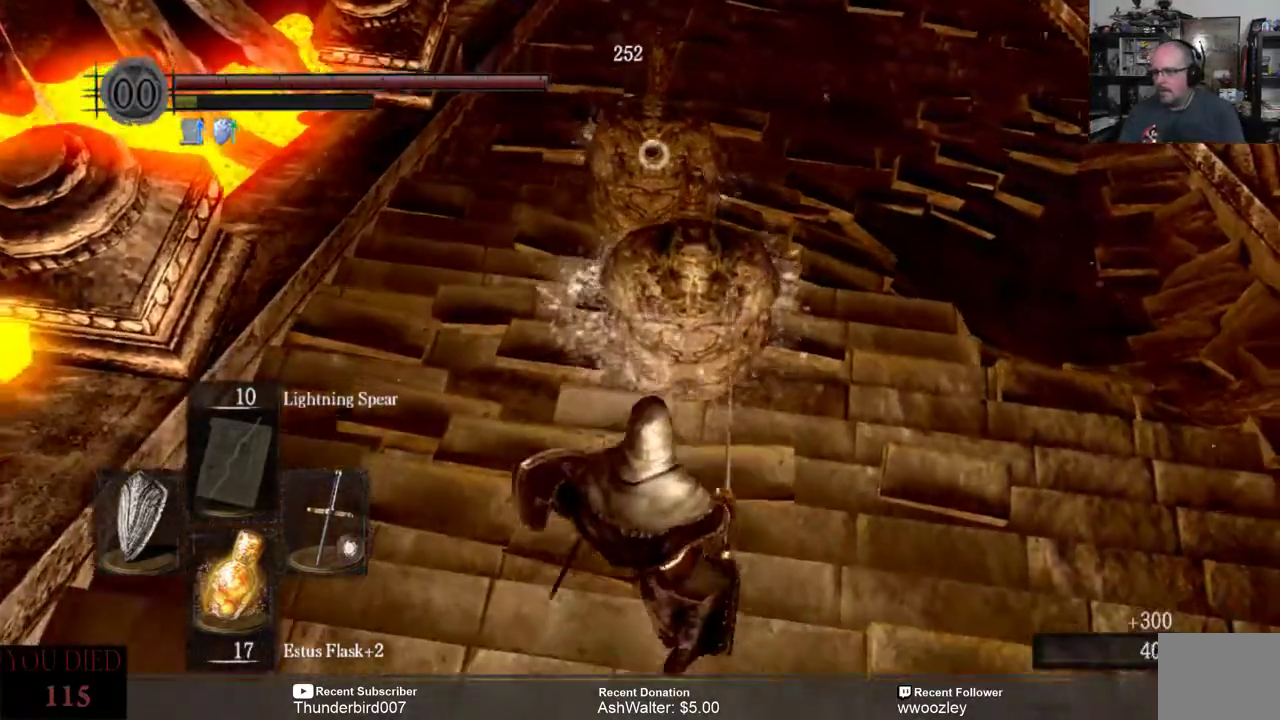
{"buttons": [], "left_stick": "center", "right_stick": "center", "events": [[133, "left_stick", "center"]]}
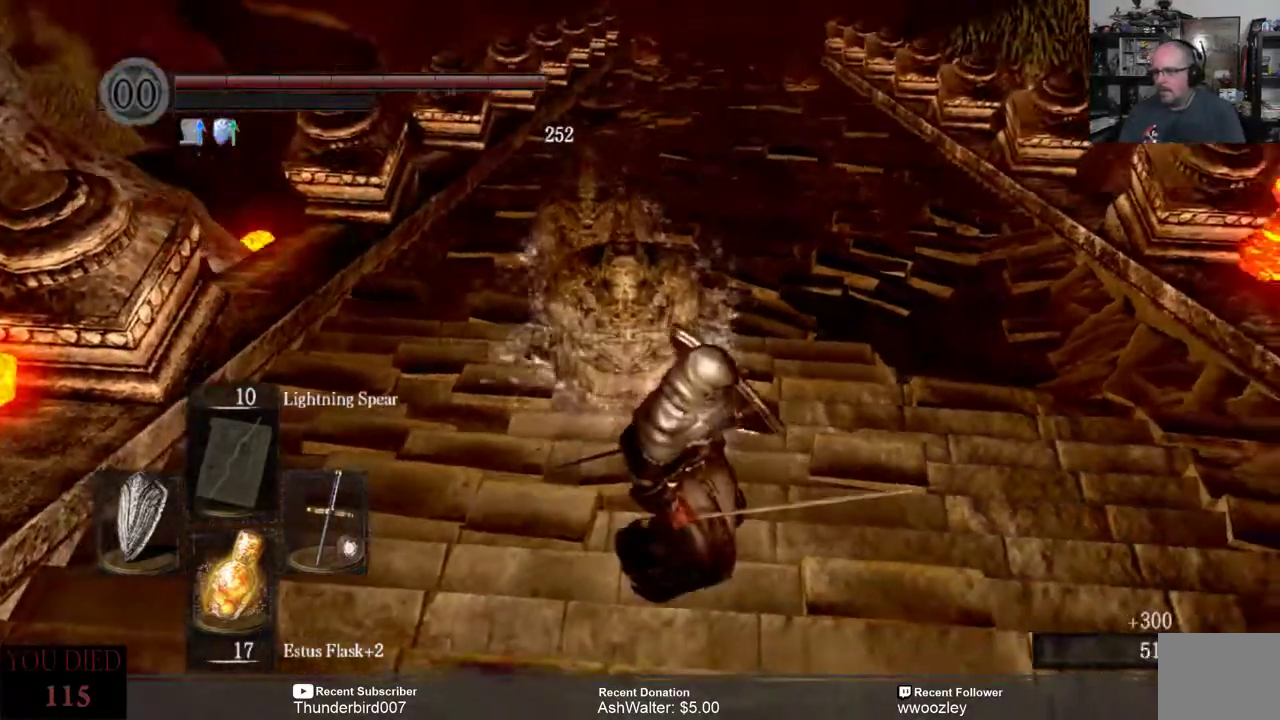
{"buttons": [], "left_stick": "center", "right_stick": "center", "events": [[100, "L2", "down"], [150, "L2", "up"]]}
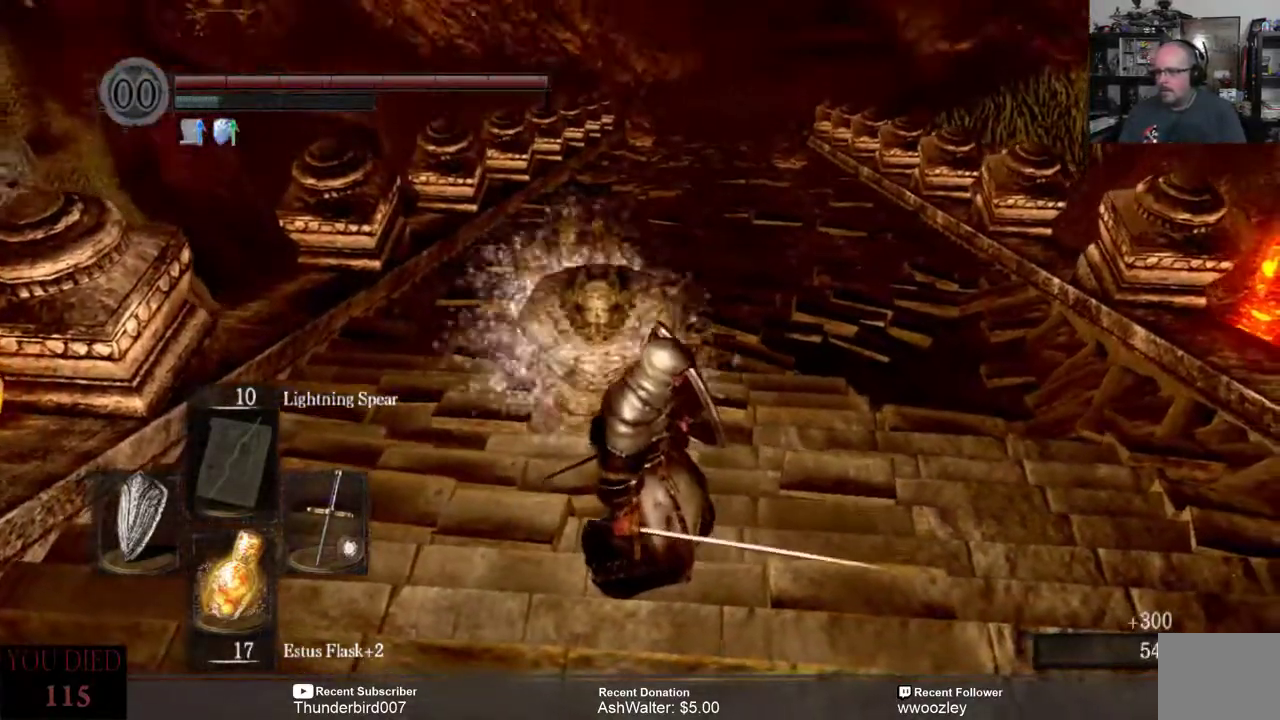
{"buttons": [], "left_stick": "center", "right_stick": "center", "events": []}
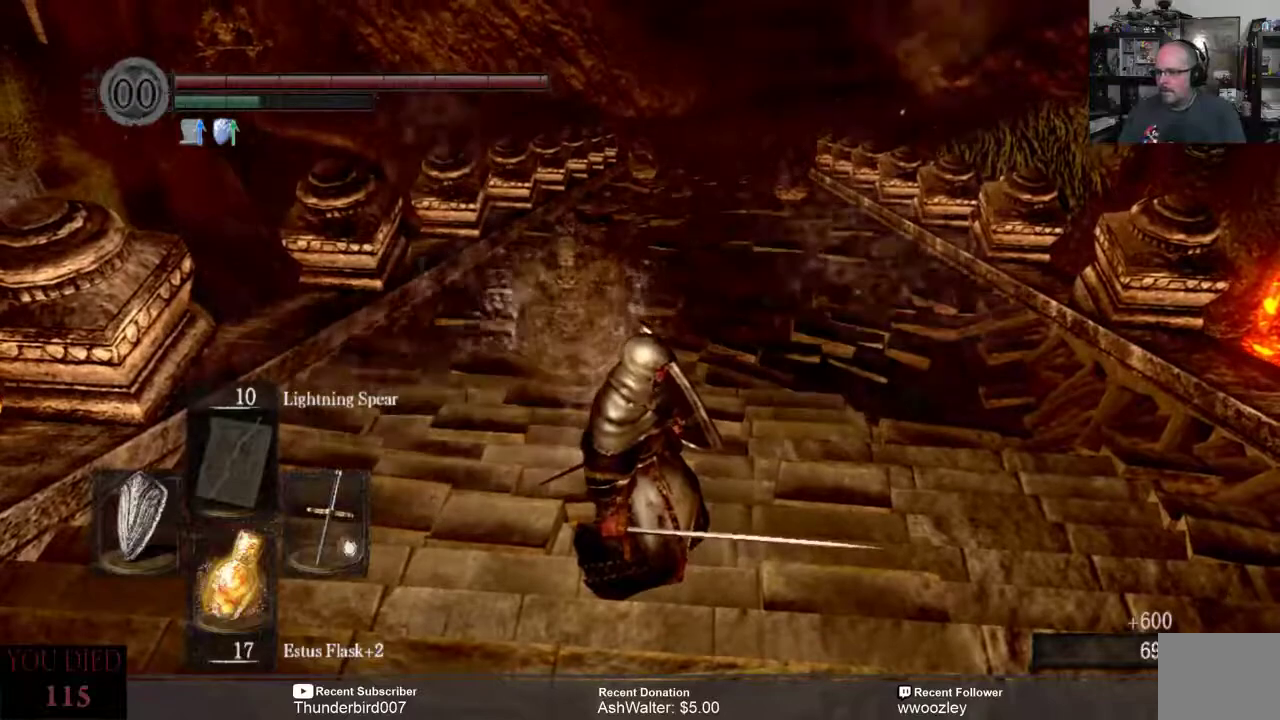
{"buttons": [], "left_stick": "center", "right_stick": "center", "events": []}
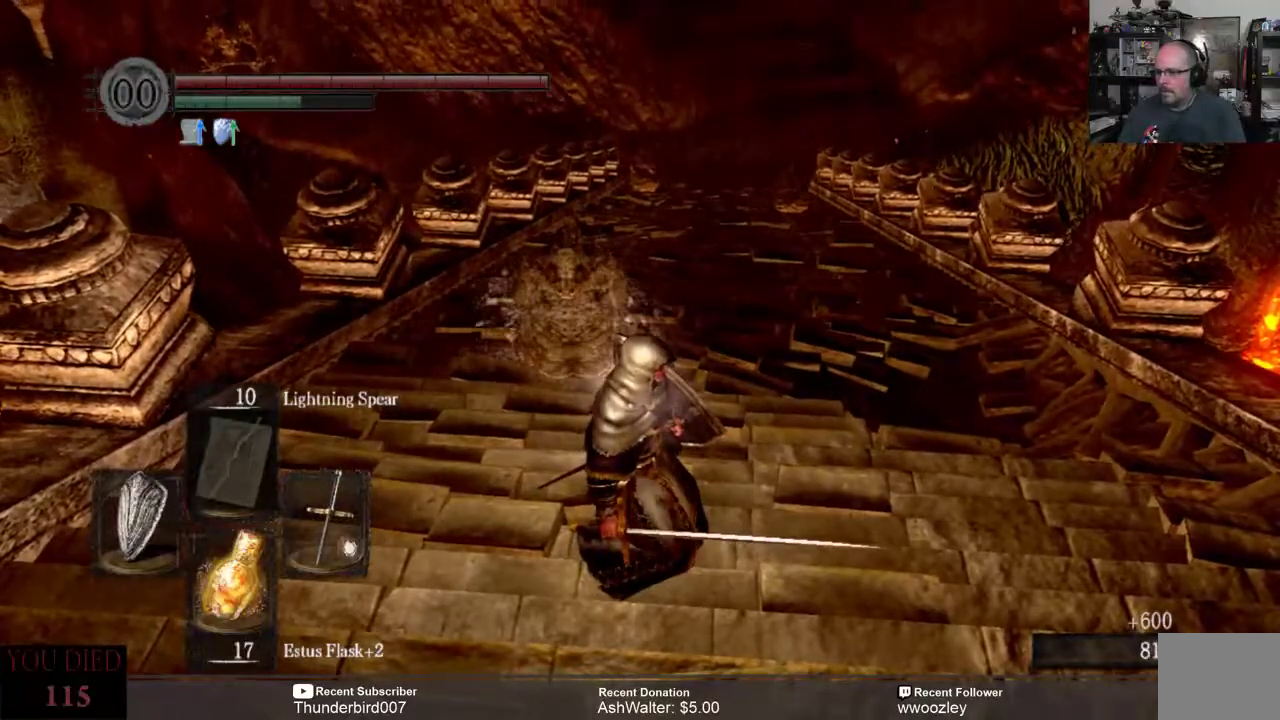
{"buttons": [], "left_stick": "center", "right_stick": "center", "events": [[33, "right_stick", "up"], [117, "right_stick", "center"]]}
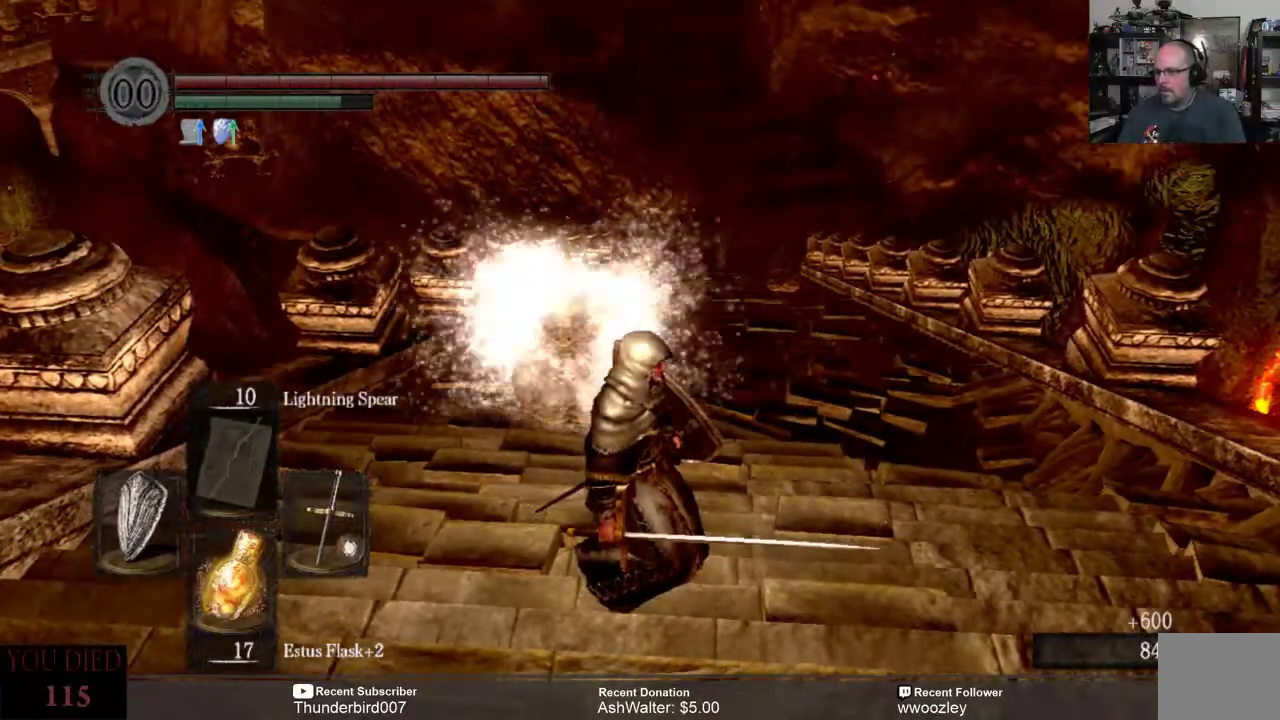
{"buttons": [], "left_stick": "center", "right_stick": "center", "events": []}
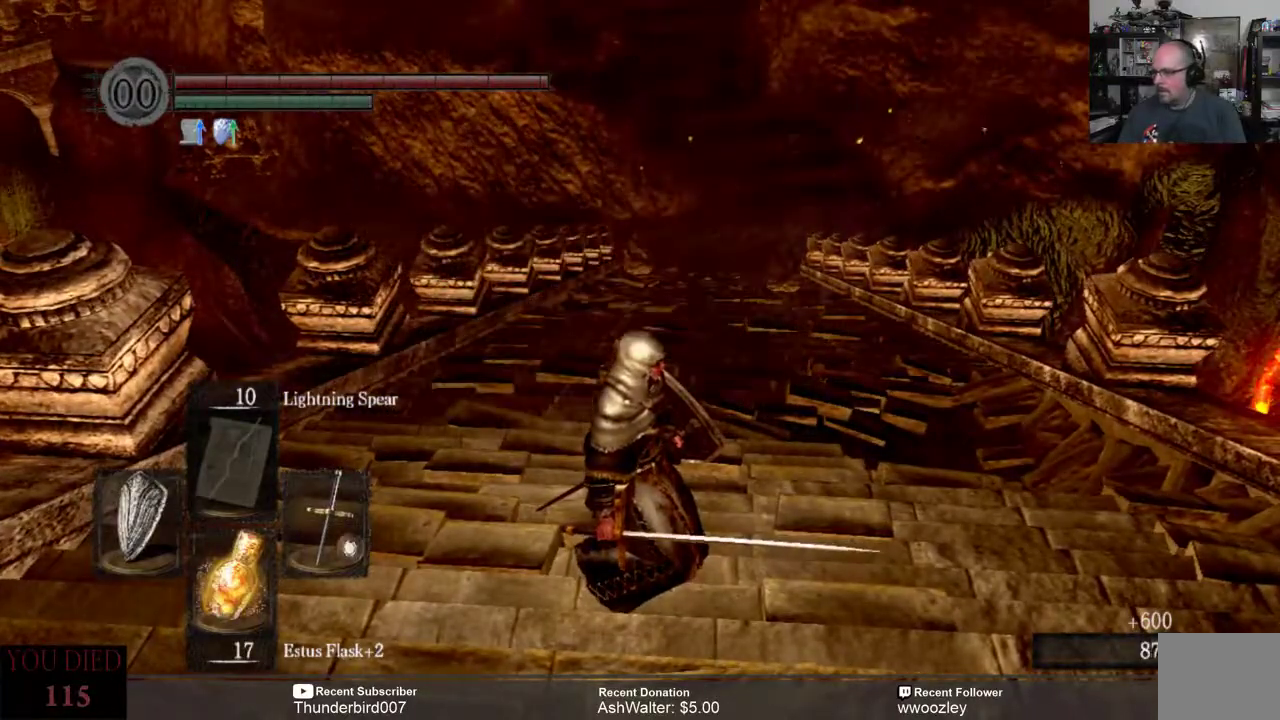
{"buttons": [], "left_stick": "center", "right_stick": "center", "events": []}
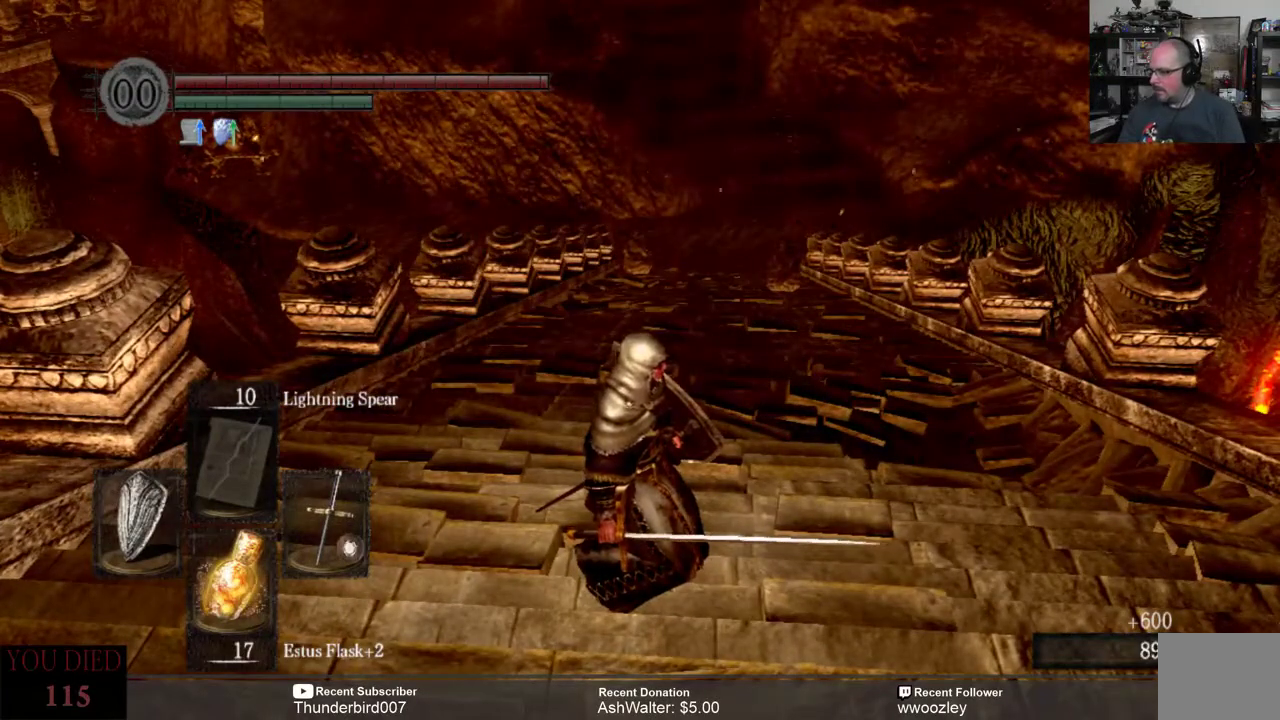
{"buttons": [], "left_stick": "center", "right_stick": "center", "events": []}
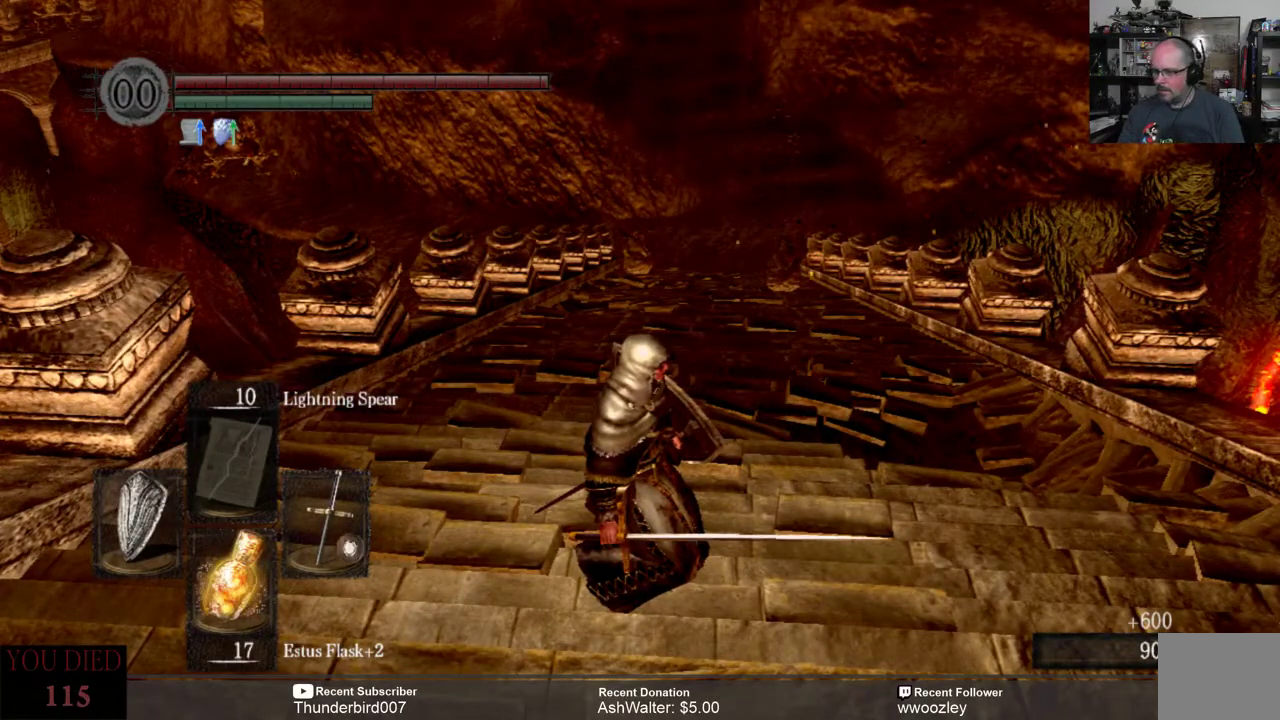
{"buttons": [], "left_stick": "center", "right_stick": "center", "events": []}
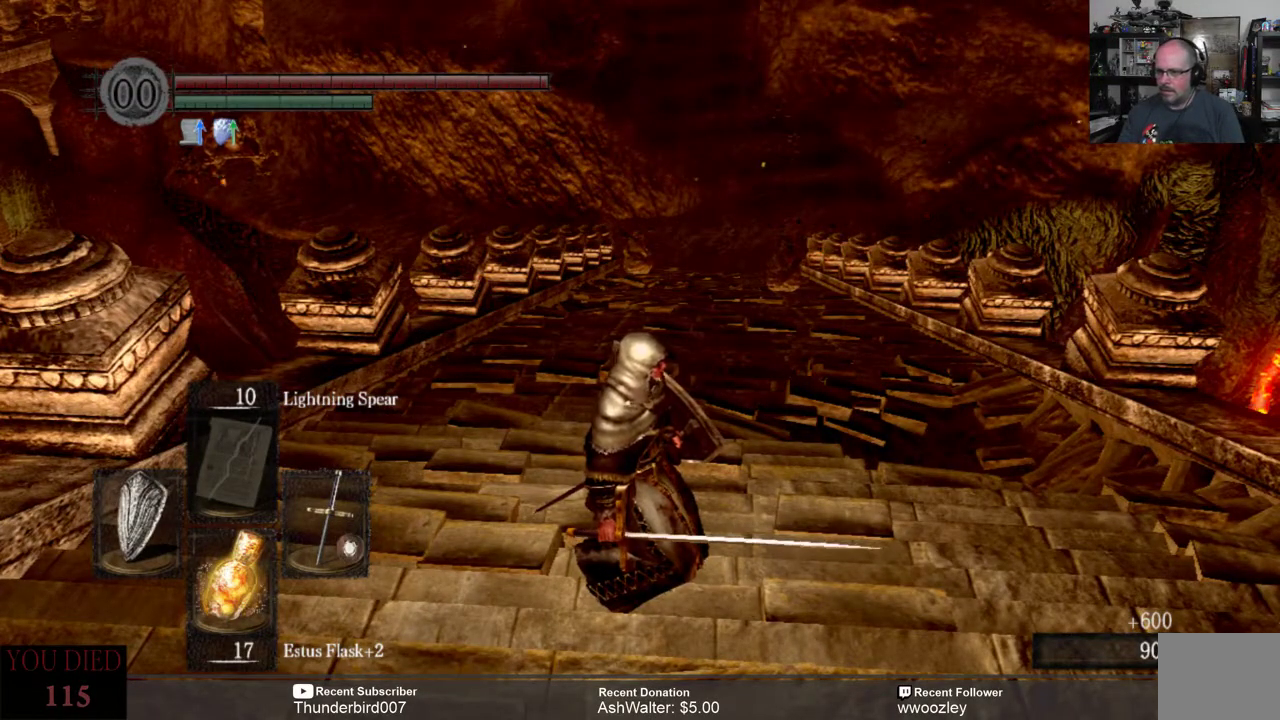
{"buttons": [], "left_stick": "up-left", "right_stick": "center", "events": [[133, "left_stick", "left"], [267, "left_stick", "up-left"]]}
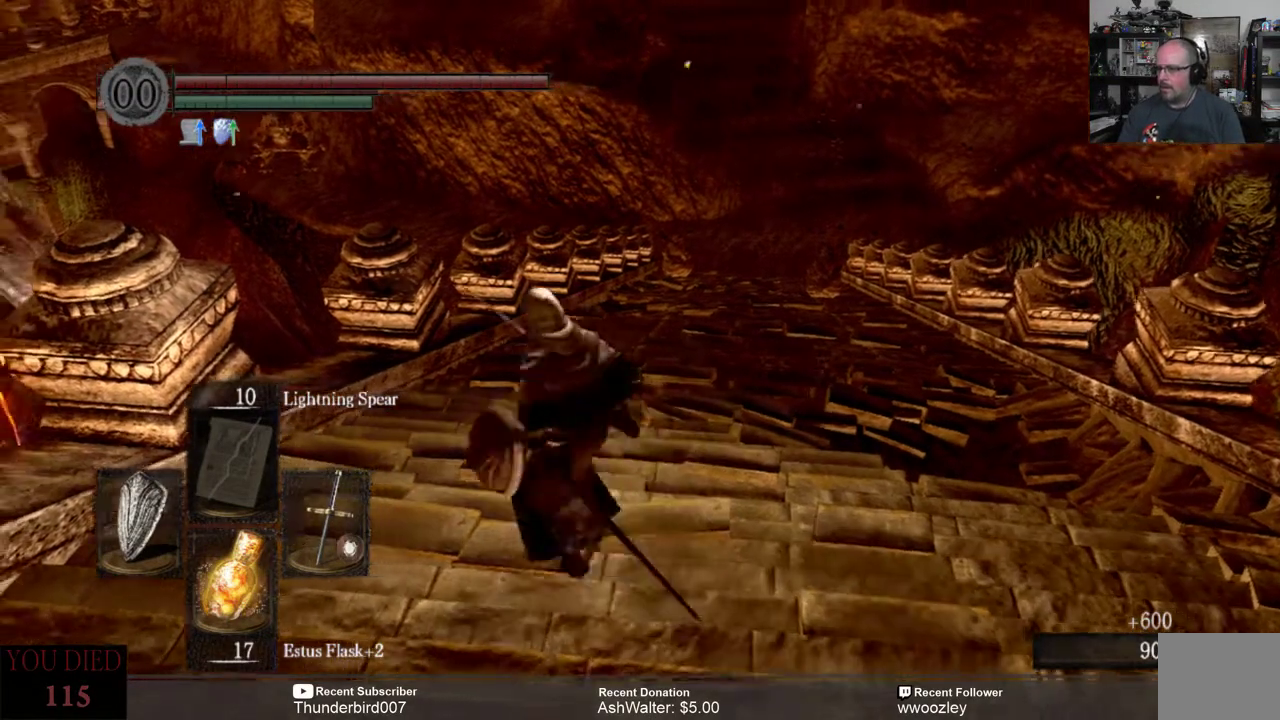
{"buttons": [], "left_stick": "center", "right_stick": "center", "events": [[200, "left_stick", "up"], [467, "left_stick", "center"]]}
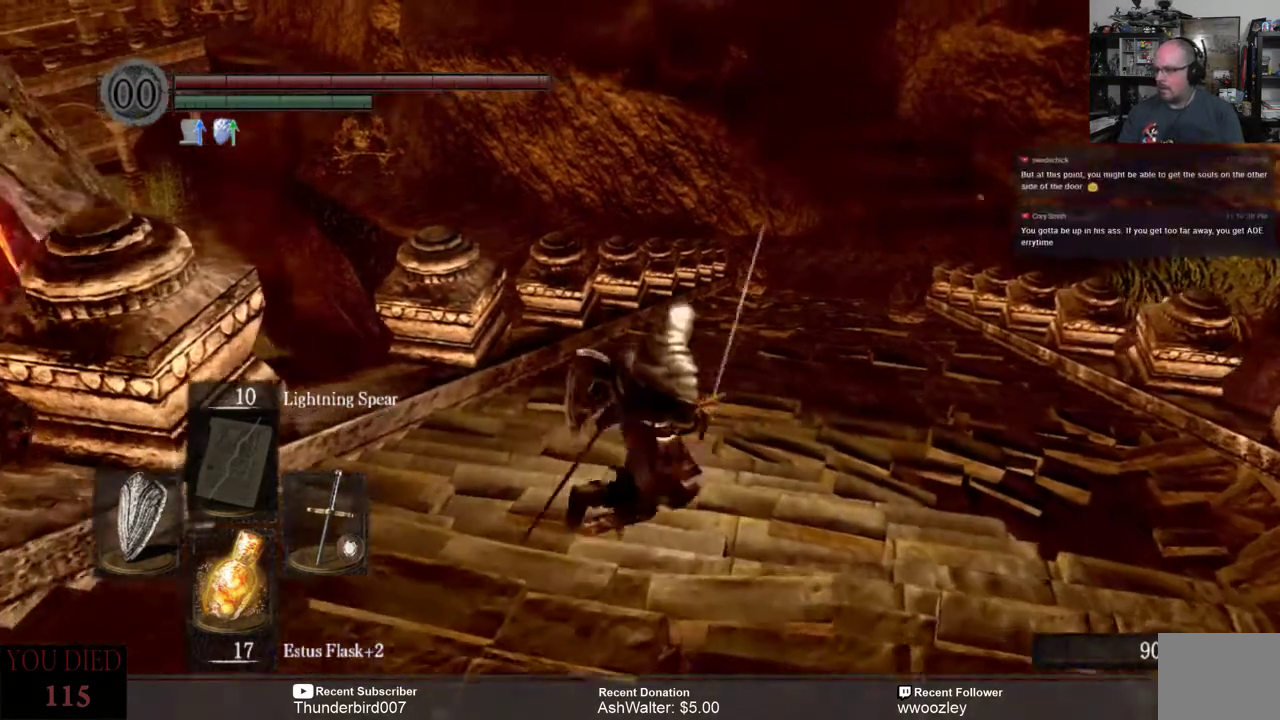
{"buttons": [], "left_stick": "center", "right_stick": "center", "events": [[167, "right_stick", "right"], [433, "right_stick", "center"]]}
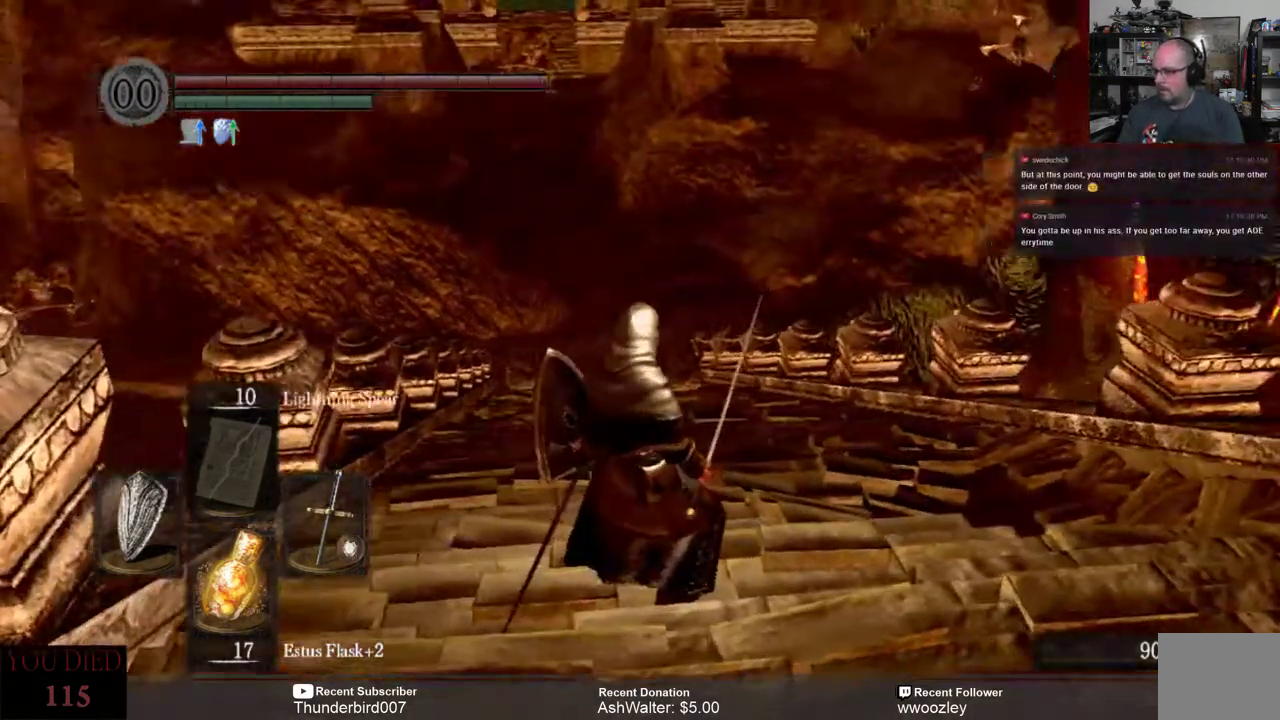
{"buttons": [], "left_stick": "center", "right_stick": "center"}
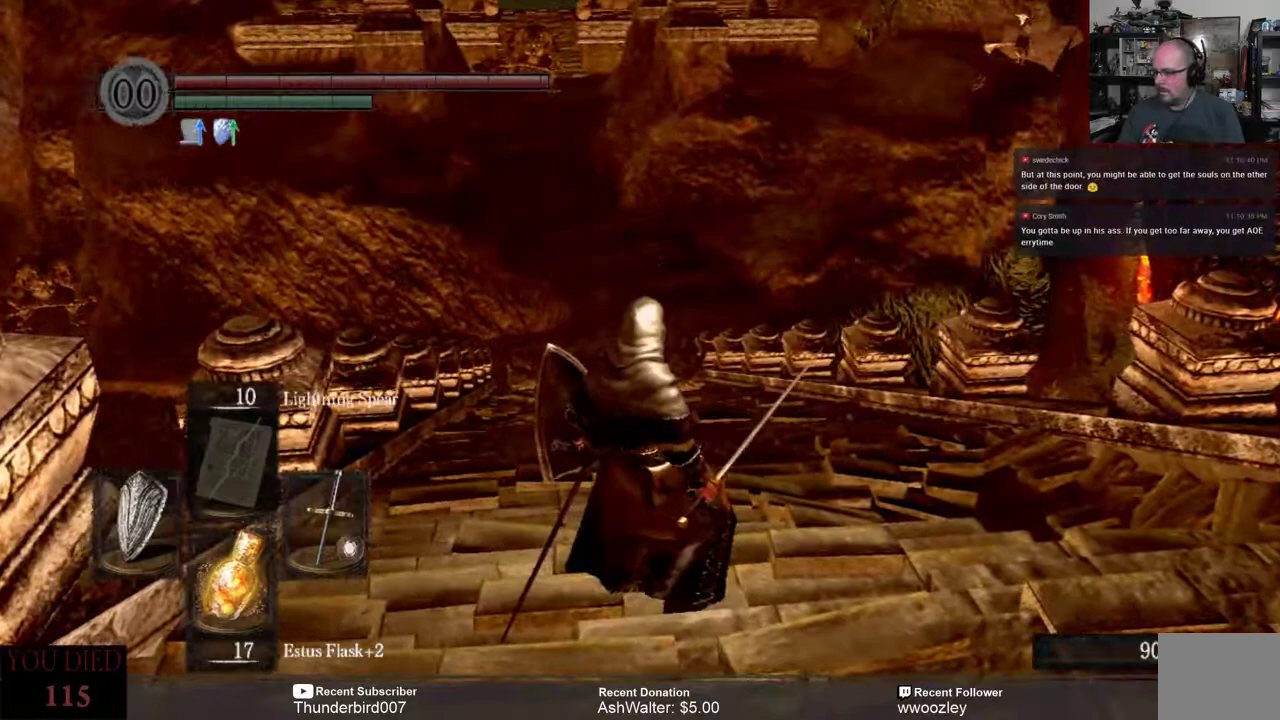
{"buttons": [], "left_stick": "center", "right_stick": "center", "events": []}
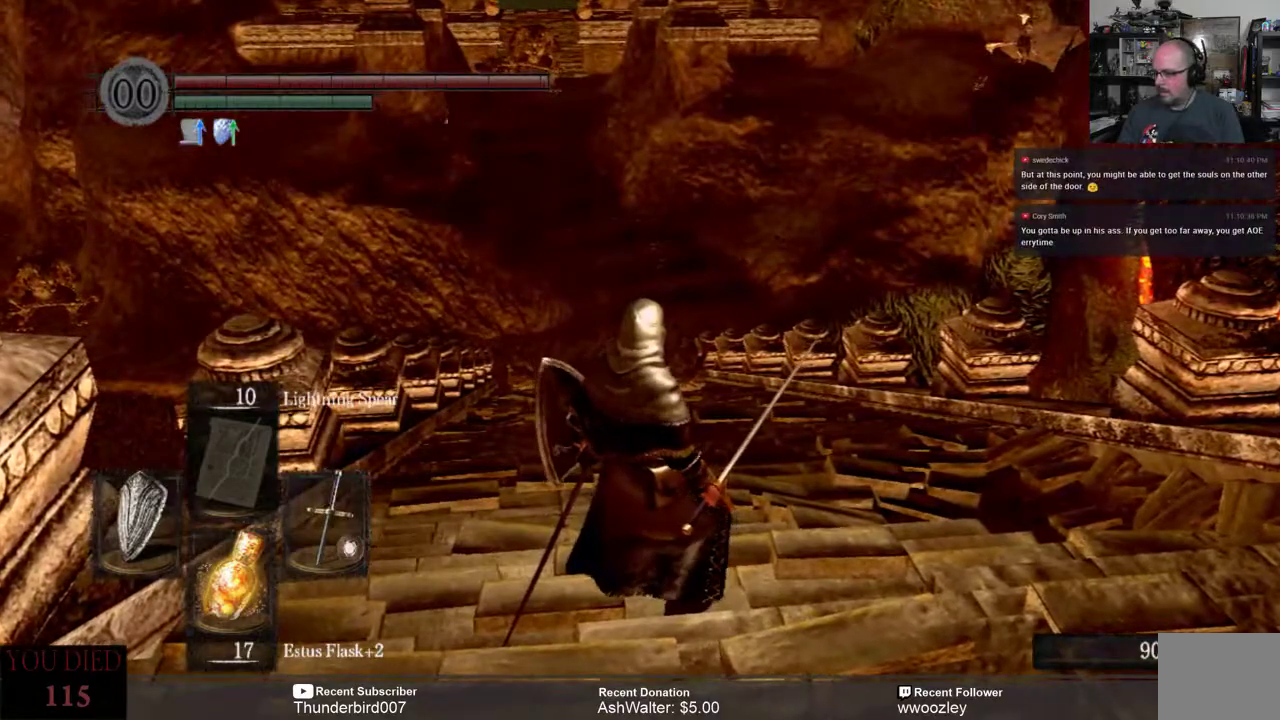
{"buttons": [], "left_stick": "center", "right_stick": "center", "events": []}
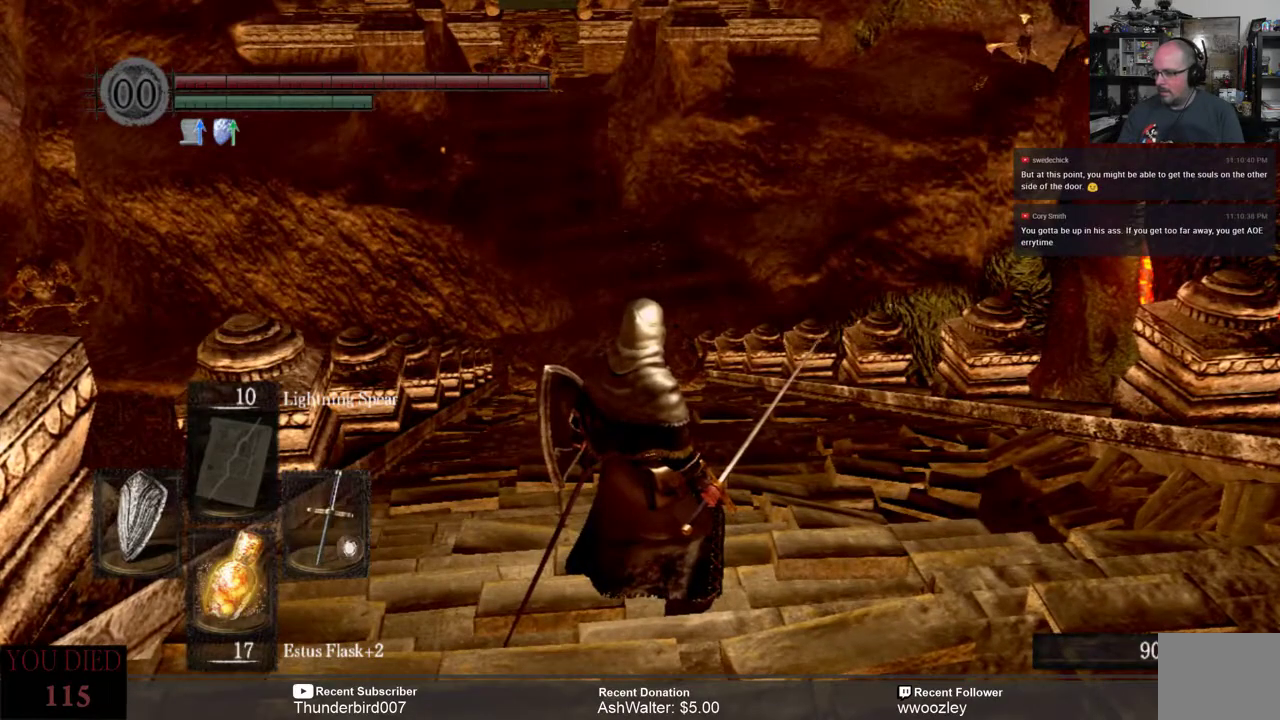
{"buttons": [], "left_stick": "center", "right_stick": "center", "events": [[150, "right_stick", "up"], [300, "right_stick", "center"]]}
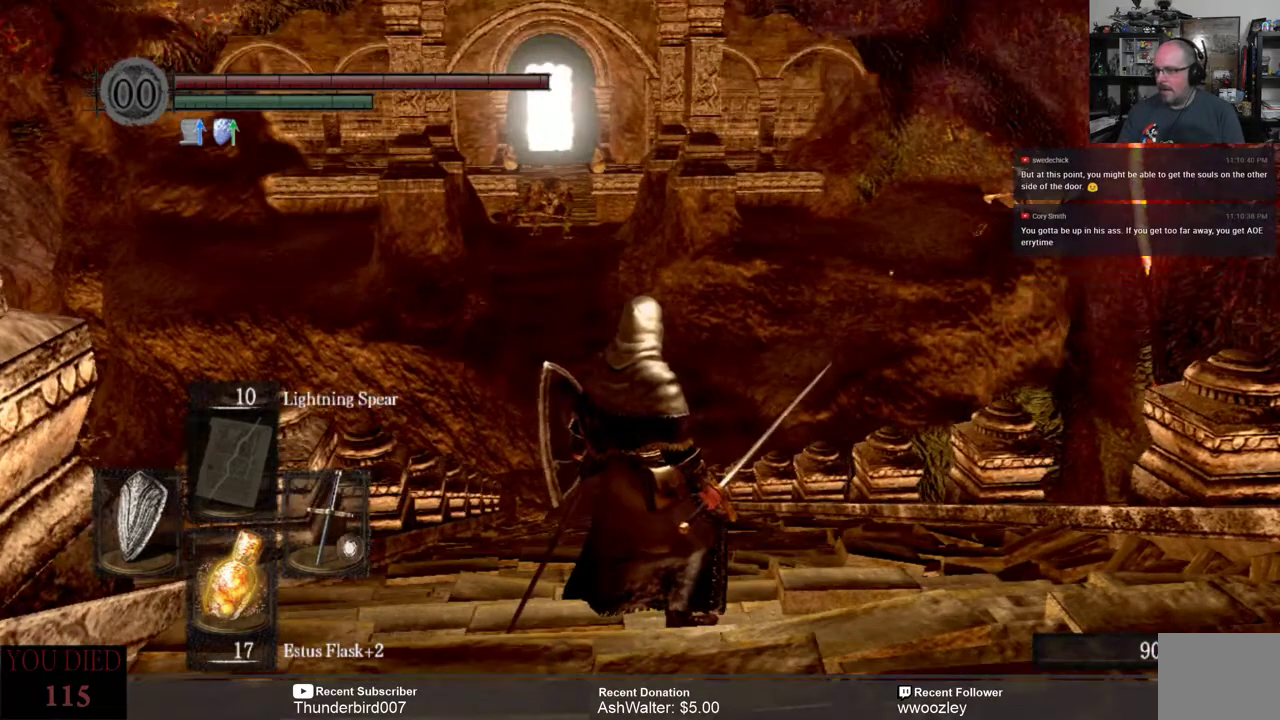
{"buttons": [], "left_stick": "up", "right_stick": "center", "events": [[200, "left_stick", "up-left"], [400, "left_stick", "up"]]}
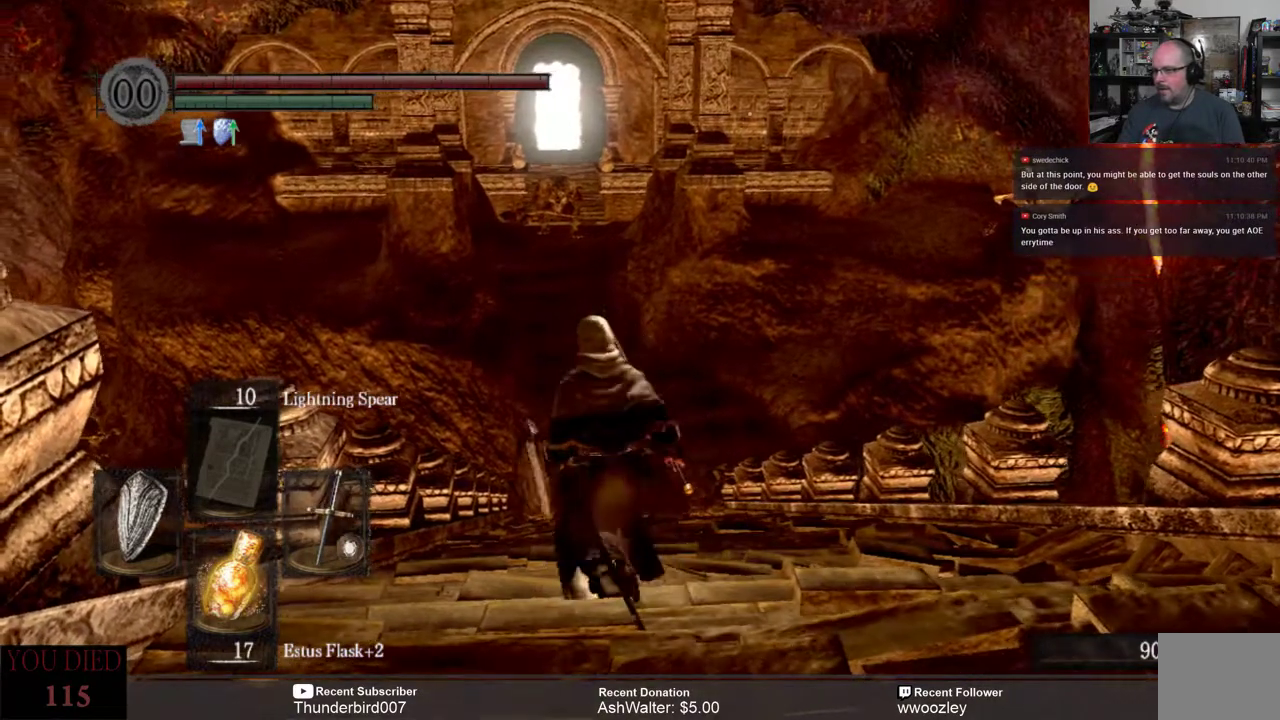
{"buttons": [], "left_stick": "up", "right_stick": "down", "events": [[300, "right_stick", "down"]]}
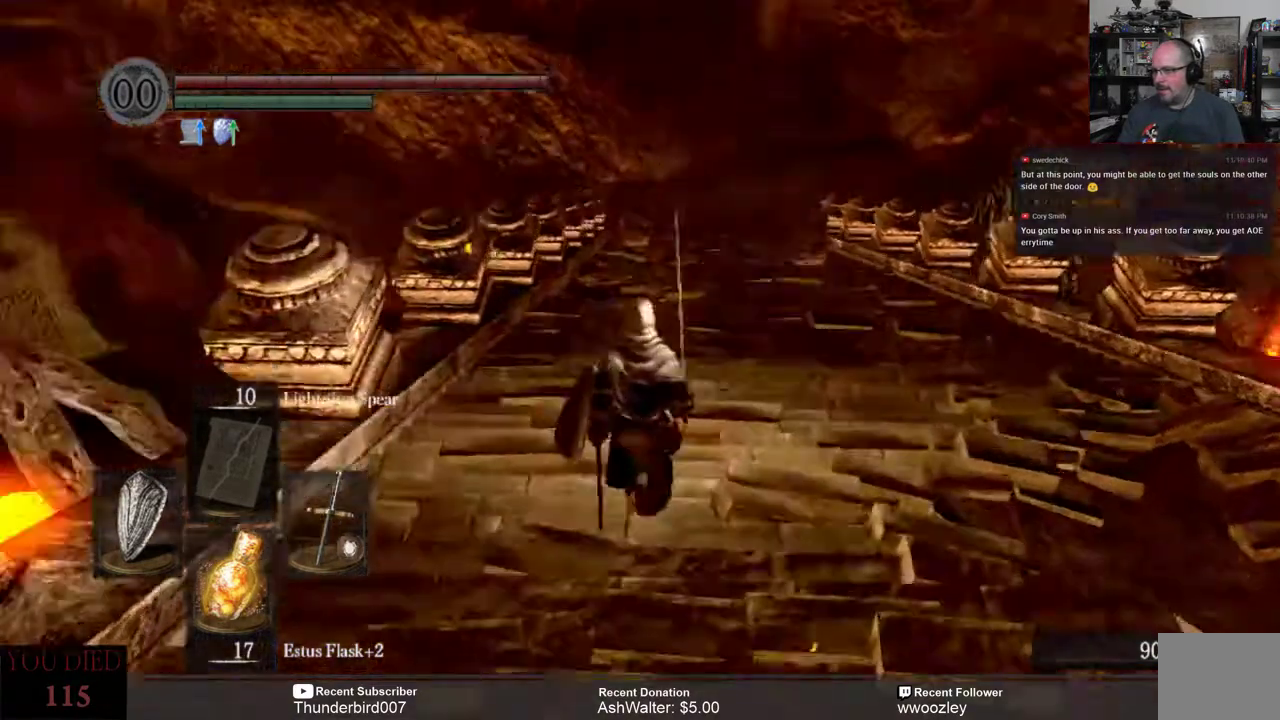
{"buttons": [], "left_stick": "up", "right_stick": "center", "events": [[200, "right_stick", "center"]]}
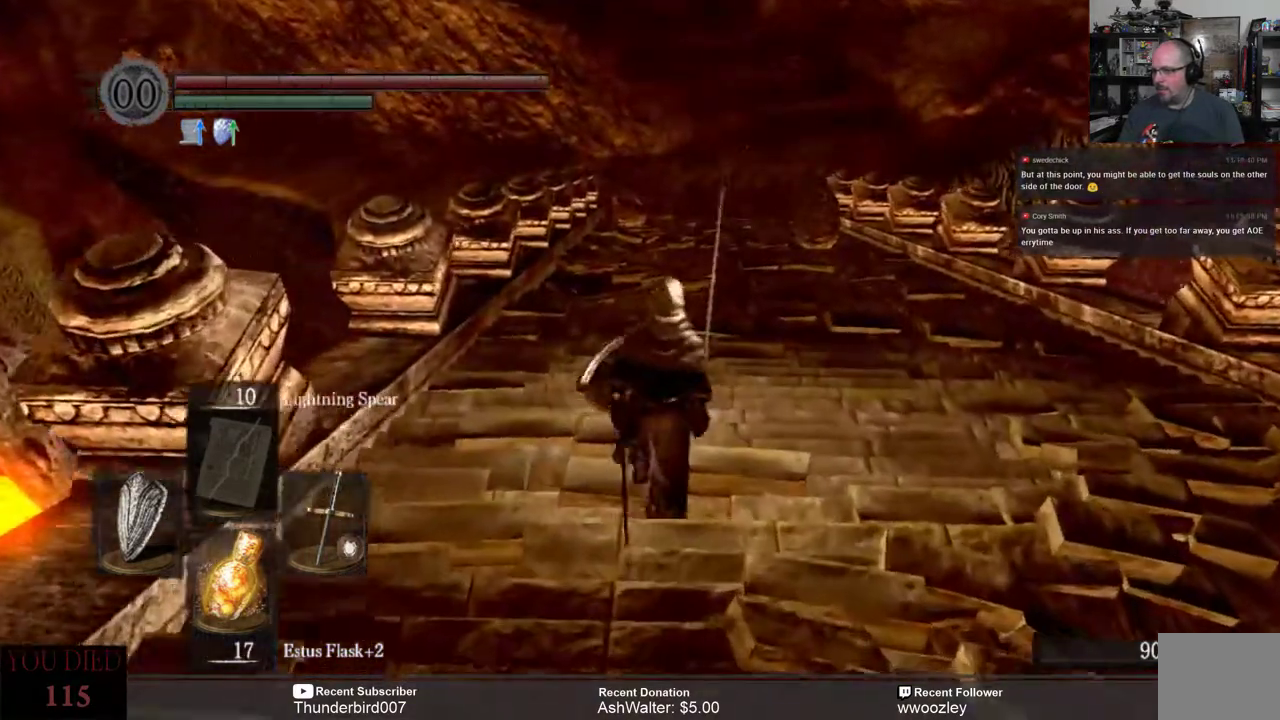
{"buttons": [], "left_stick": "center", "right_stick": "center", "events": [[367, "left_stick", "center"]]}
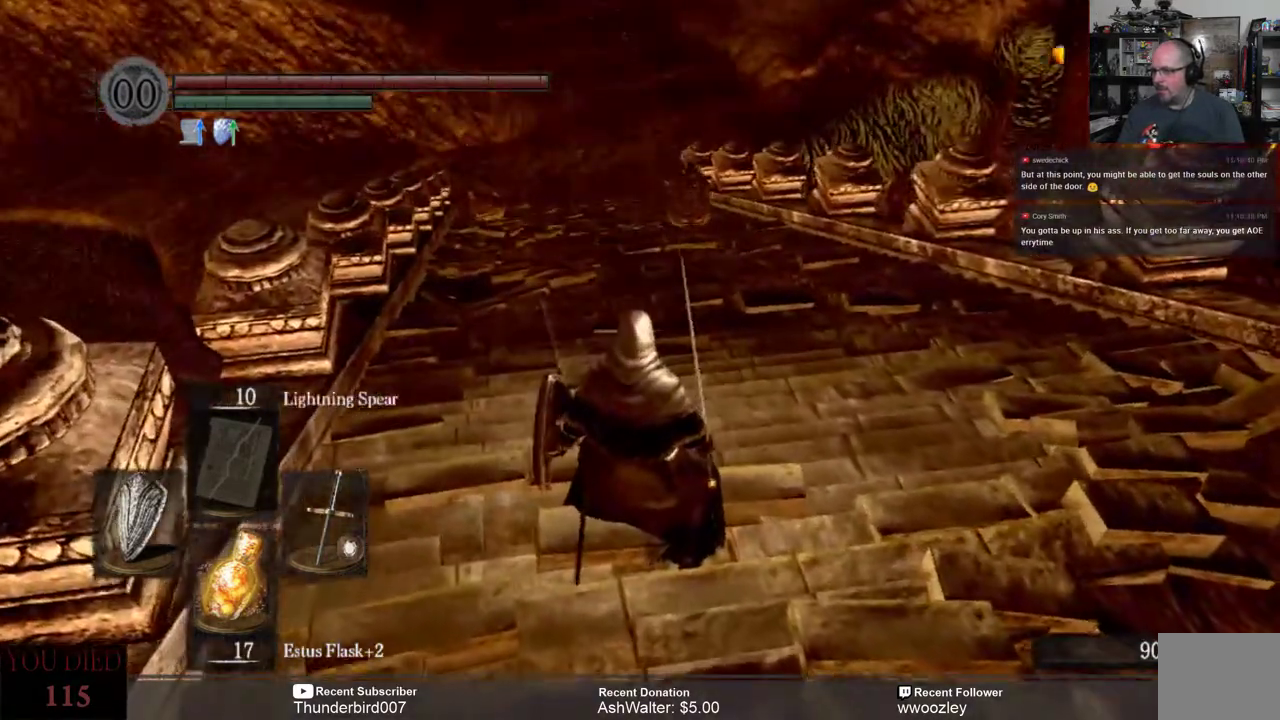
{"buttons": [], "left_stick": "center", "right_stick": "center", "events": []}
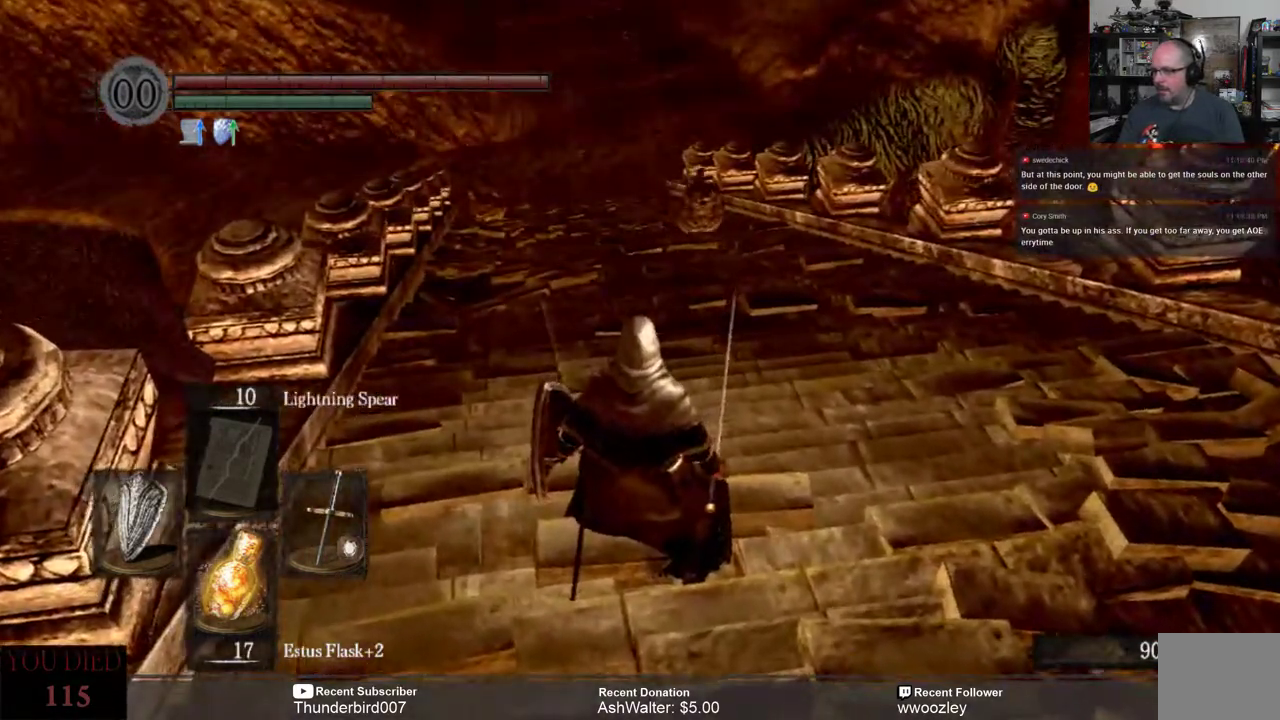
{"buttons": [], "left_stick": "center", "right_stick": "center", "events": [[267, "R3", "down"], [400, "R3", "up"]]}
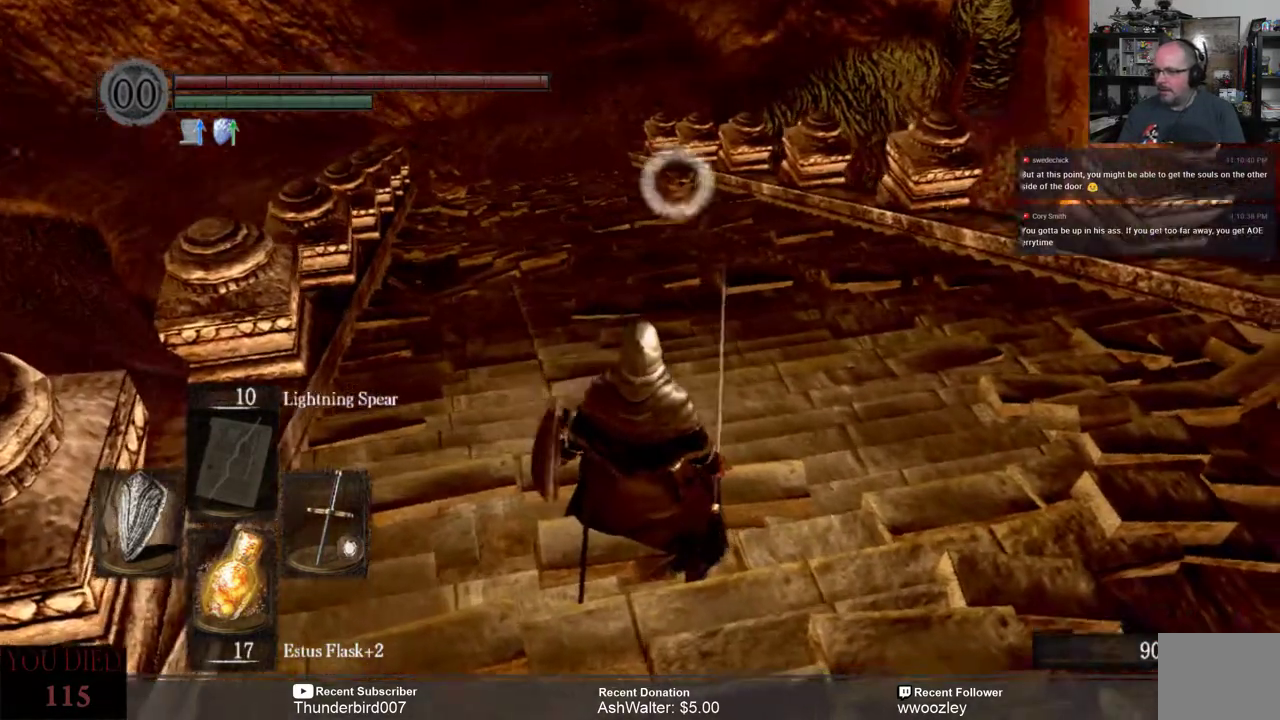
{"buttons": [], "left_stick": "center", "right_stick": "center", "events": []}
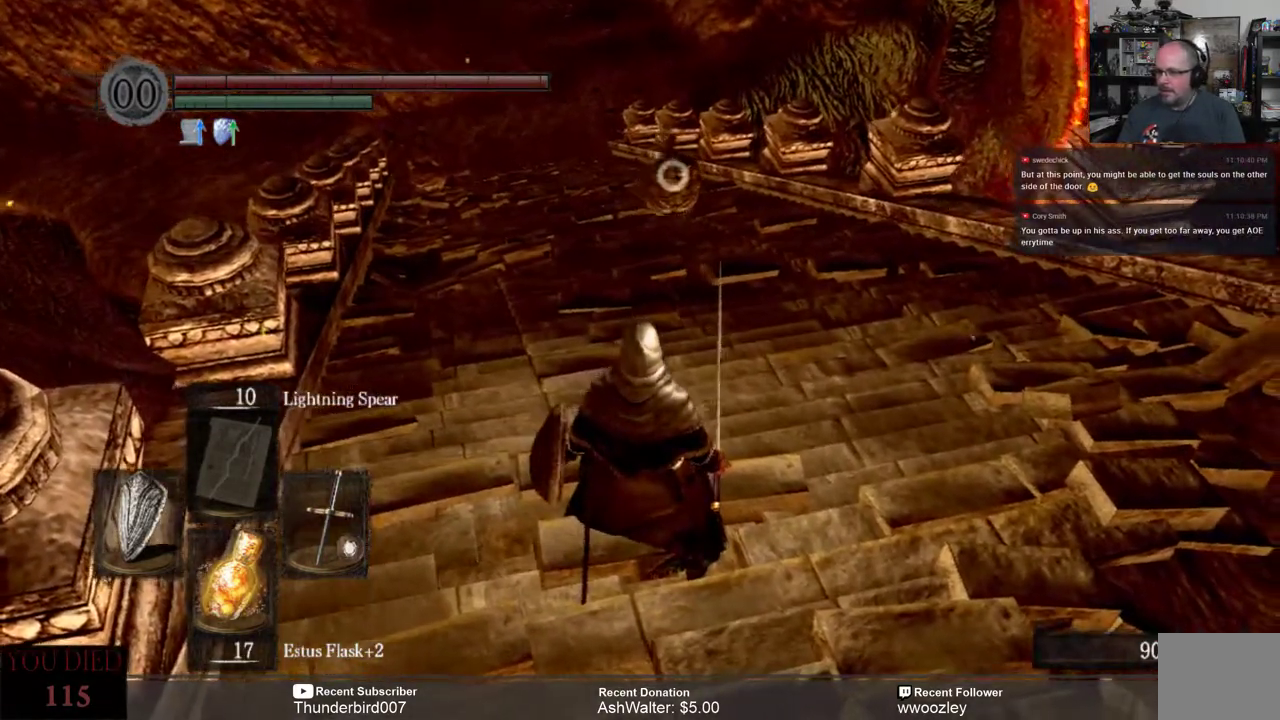
{"buttons": [], "left_stick": "center", "right_stick": "center", "events": []}
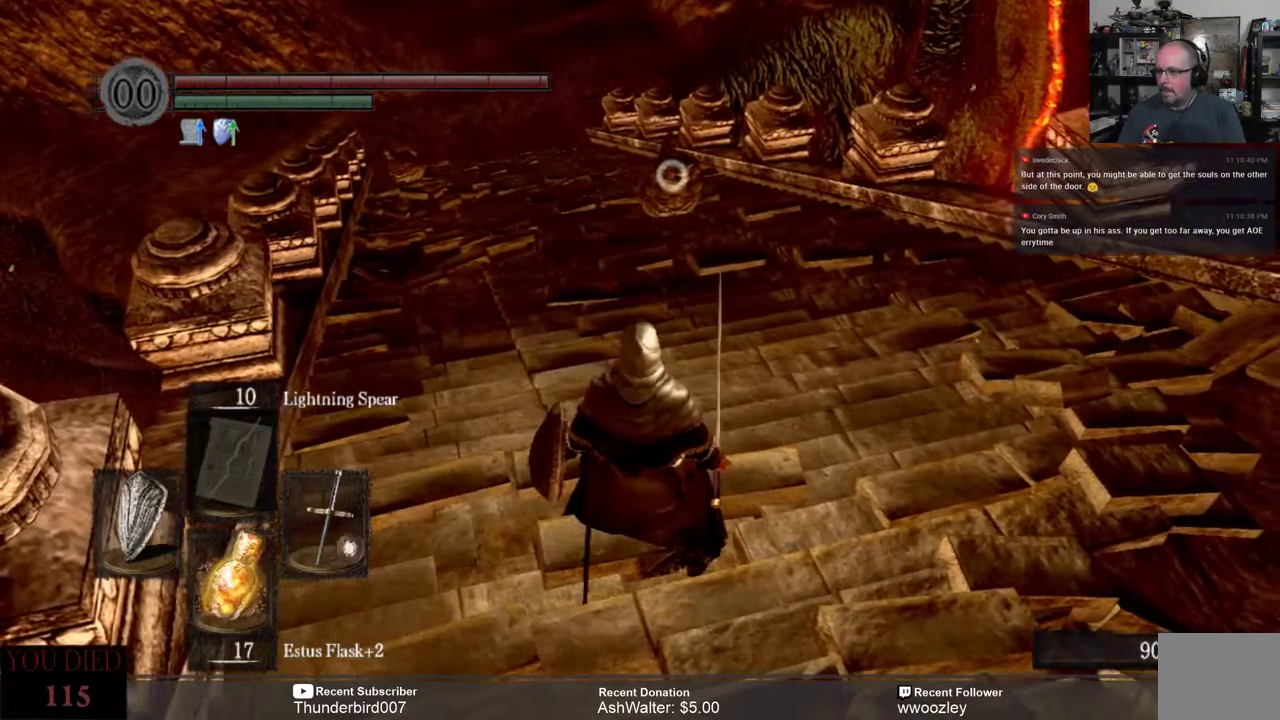
{"buttons": [], "left_stick": "center", "right_stick": "center", "events": []}